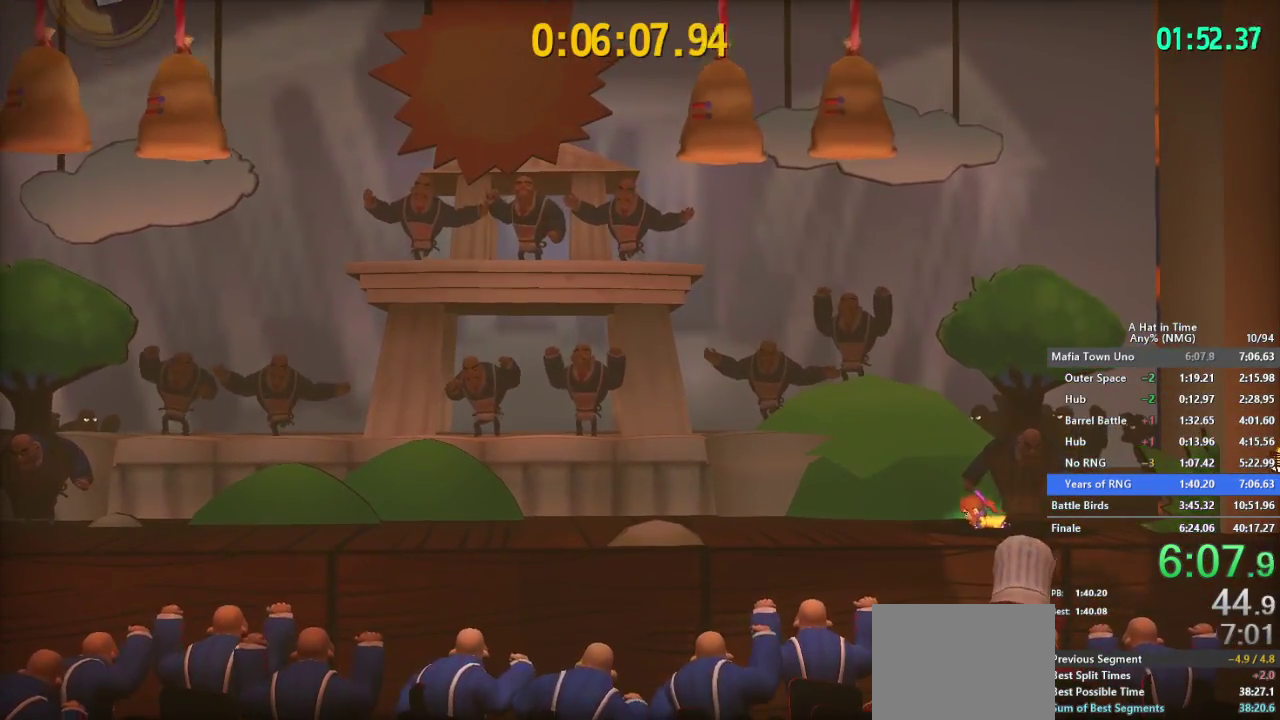
Gameplay with a controller (Nintendo layout); each line is a JSON object with the inputs held at the frame after it. "events" lists button and stick changes between this image and that frame as [ms after this image, input, new state], when the widget could be followed in between. This overlay highlights the sticks when they move; stick clicks (L3 R3) are not distinguishable. Not read: L1 L3 R3.
{"buttons": [], "left_stick": "center", "right_stick": "center"}
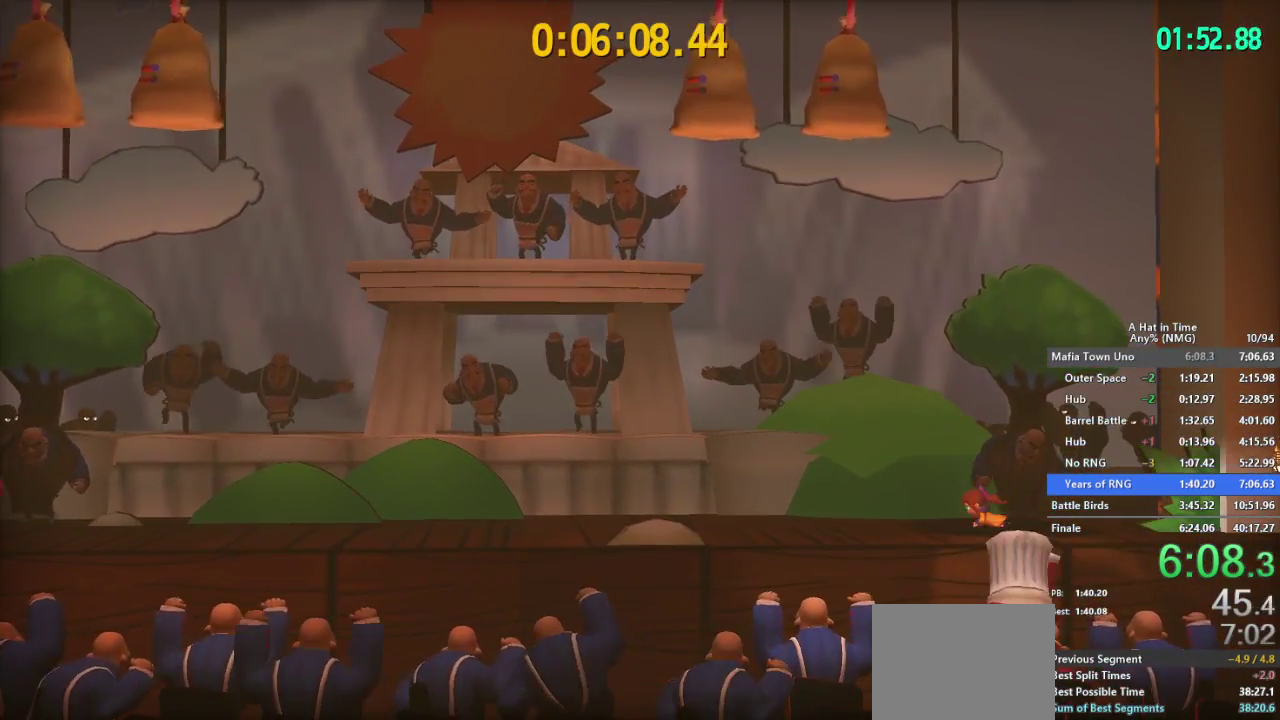
{"buttons": ["R2"], "left_stick": "center", "right_stick": "center", "events": [[417, "R2", "down"]]}
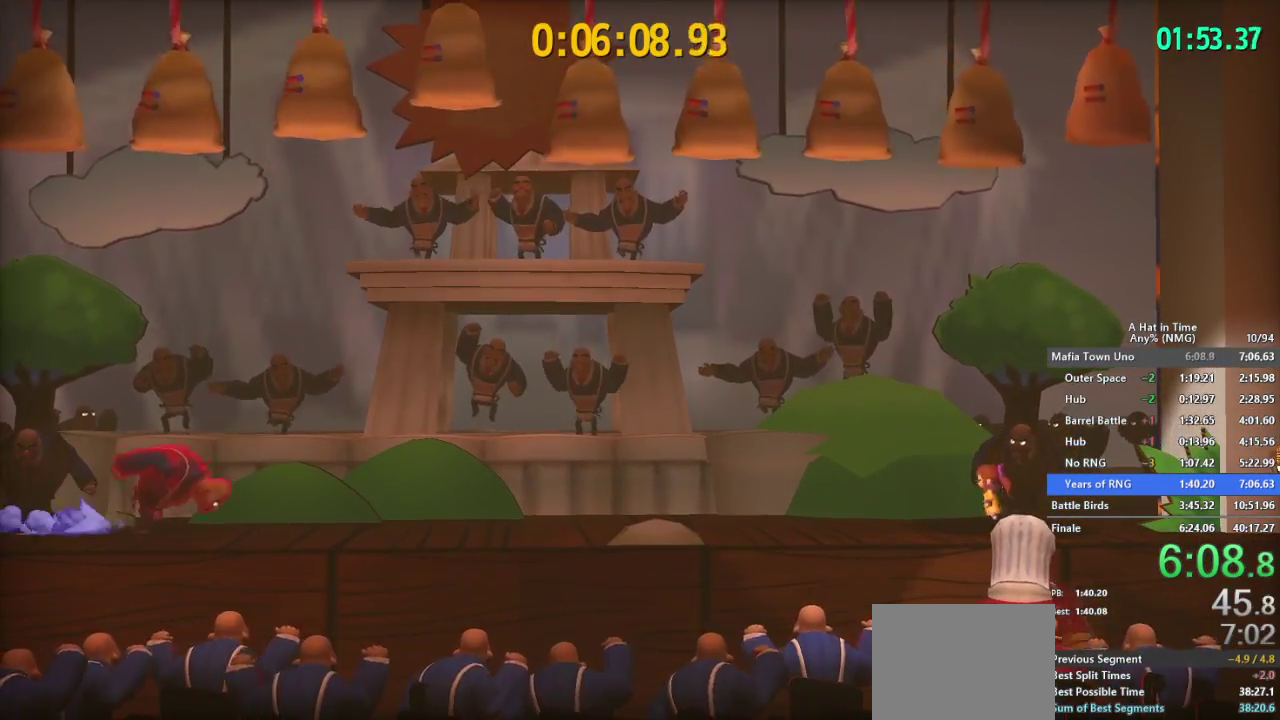
{"buttons": [], "left_stick": "center", "right_stick": "center", "events": [[84, "R2", "up"]]}
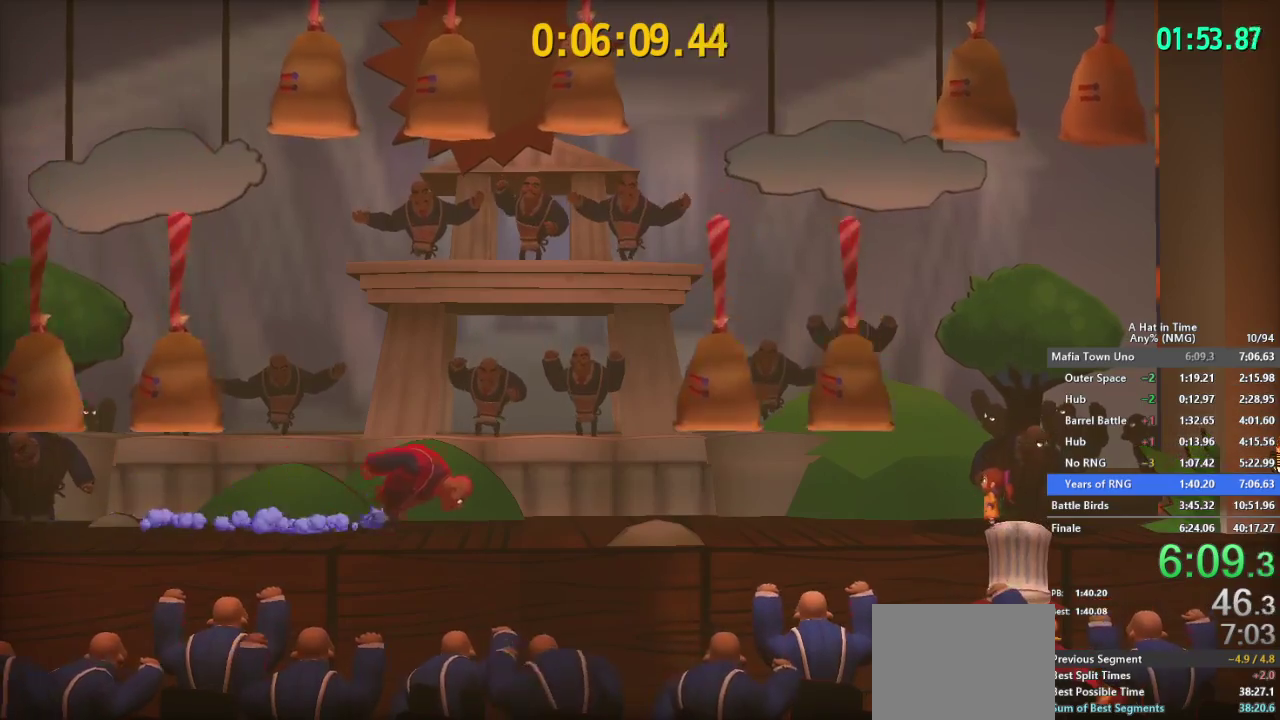
{"buttons": ["B"], "left_stick": "center", "right_stick": "center", "events": [[83, "B", "down"], [250, "B", "up"], [383, "B", "down"]]}
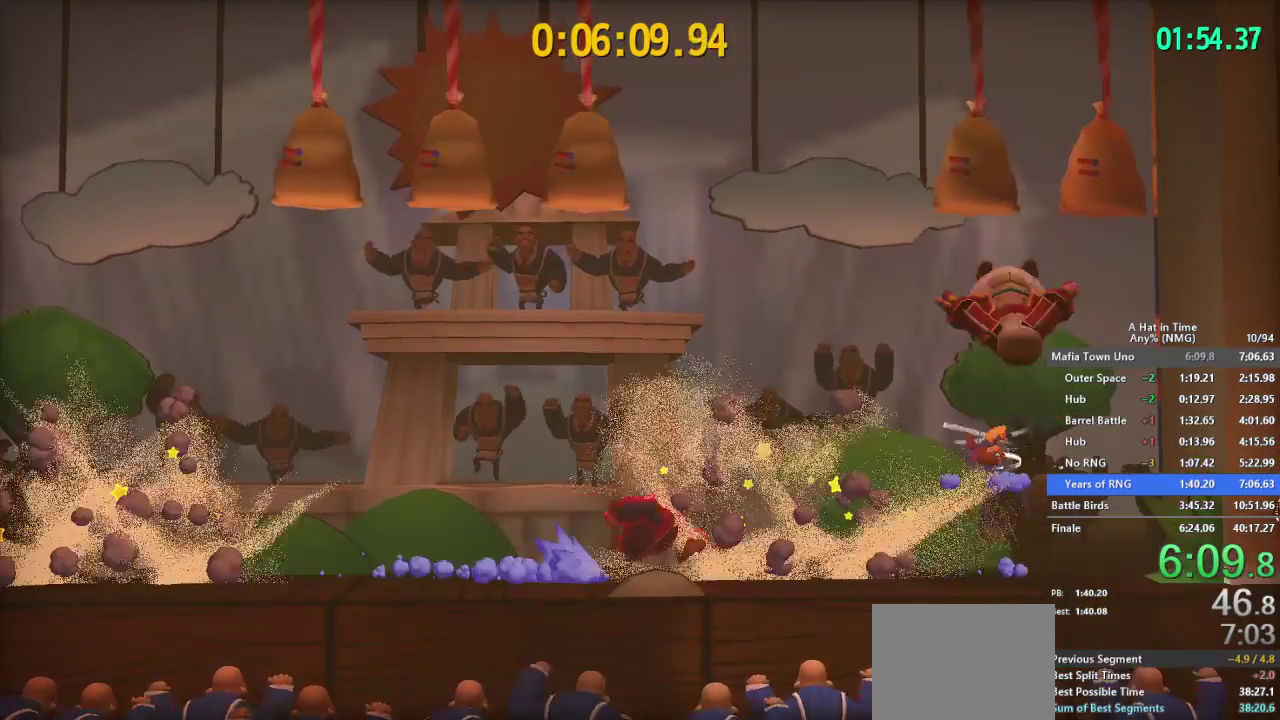
{"buttons": [], "left_stick": "center", "right_stick": "center", "events": [[67, "B", "up"], [134, "R2", "down"], [150, "left_stick", "down-left"], [234, "R2", "up"], [334, "R2", "down"], [451, "R2", "up"], [451, "left_stick", "center"]]}
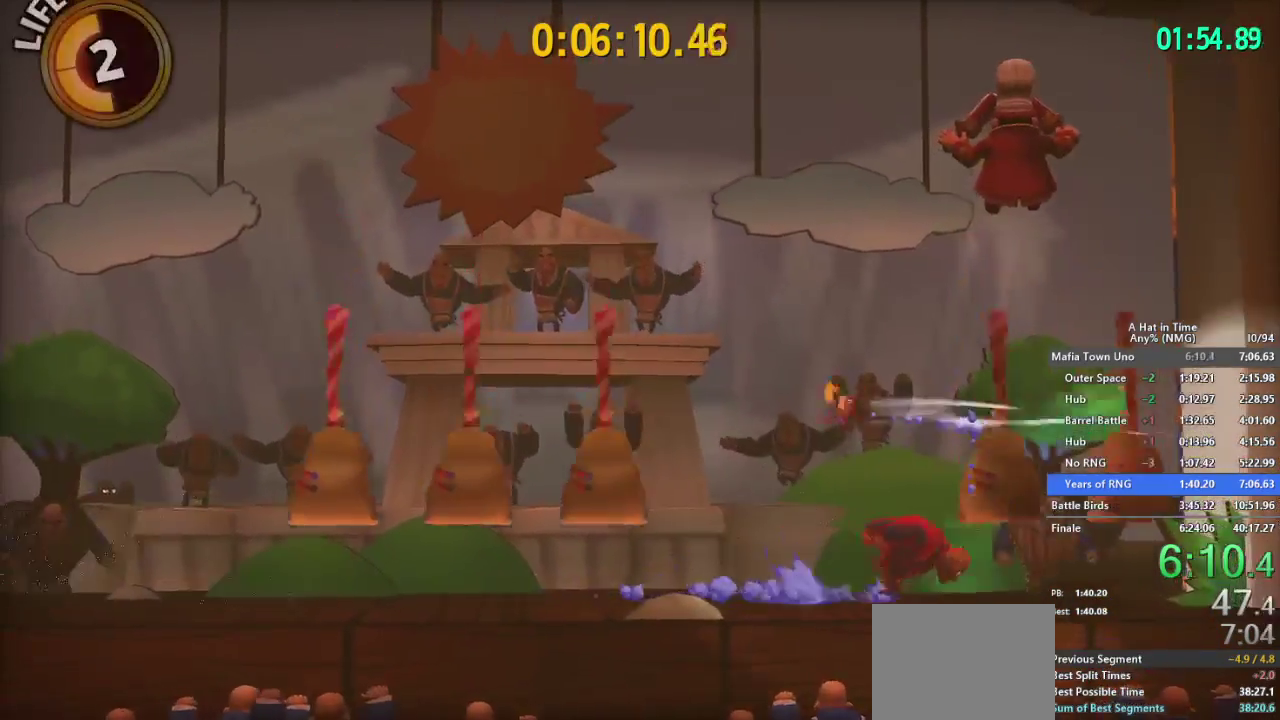
{"buttons": [], "left_stick": "center", "right_stick": "center"}
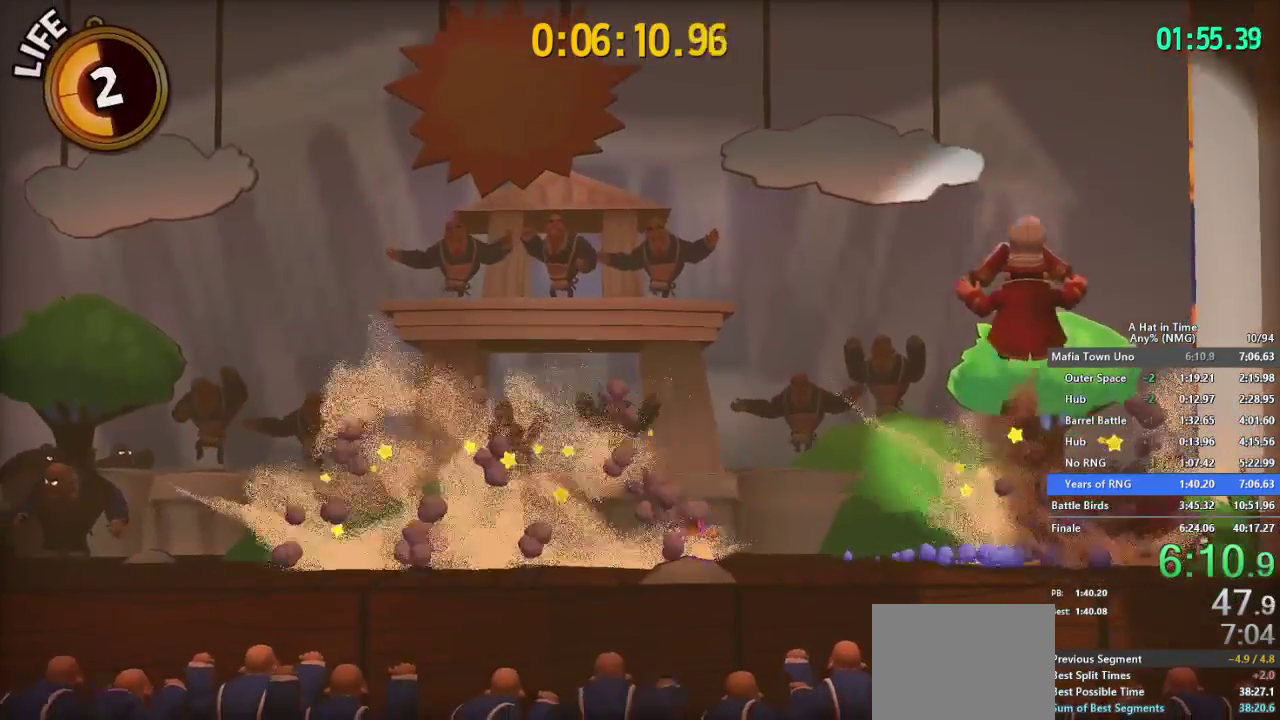
{"buttons": [], "left_stick": "center", "right_stick": "center", "events": [[67, "B", "down"], [117, "left_stick", "right"], [384, "B", "up"], [417, "left_stick", "center"]]}
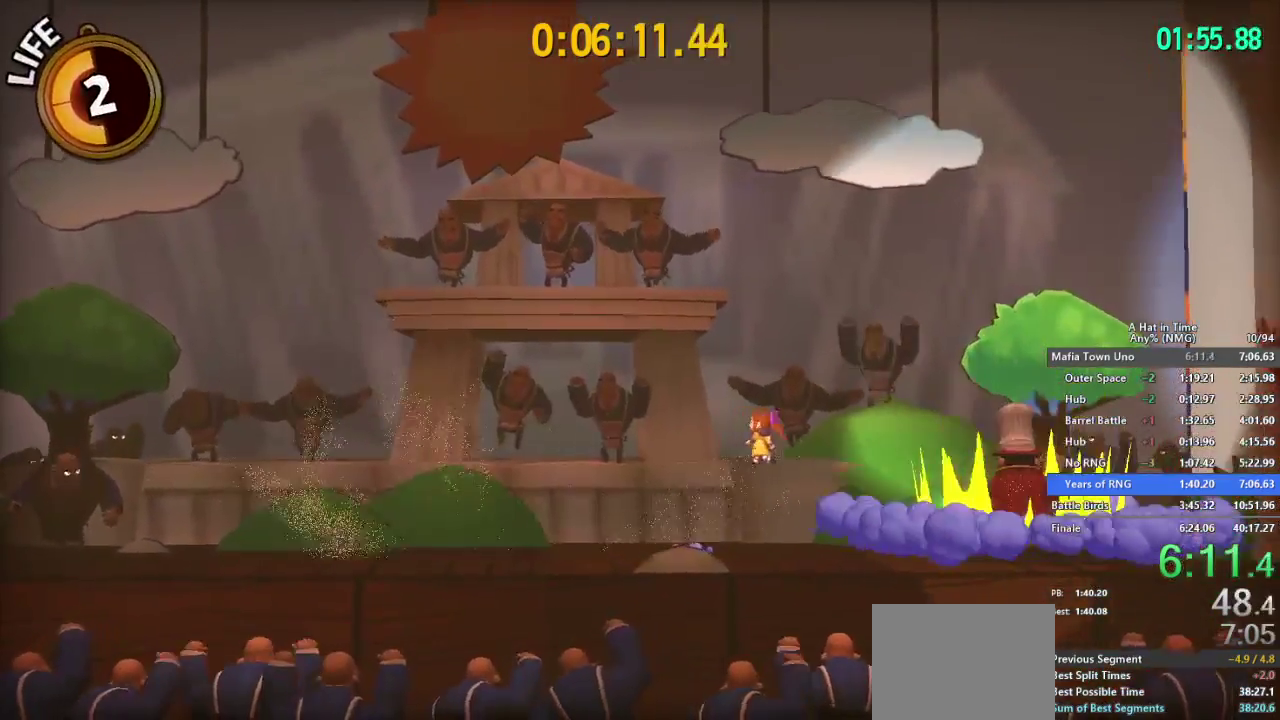
{"buttons": [], "left_stick": "center", "right_stick": "center", "events": [[50, "B", "down"], [167, "left_stick", "right"], [217, "B", "up"], [400, "left_stick", "center"]]}
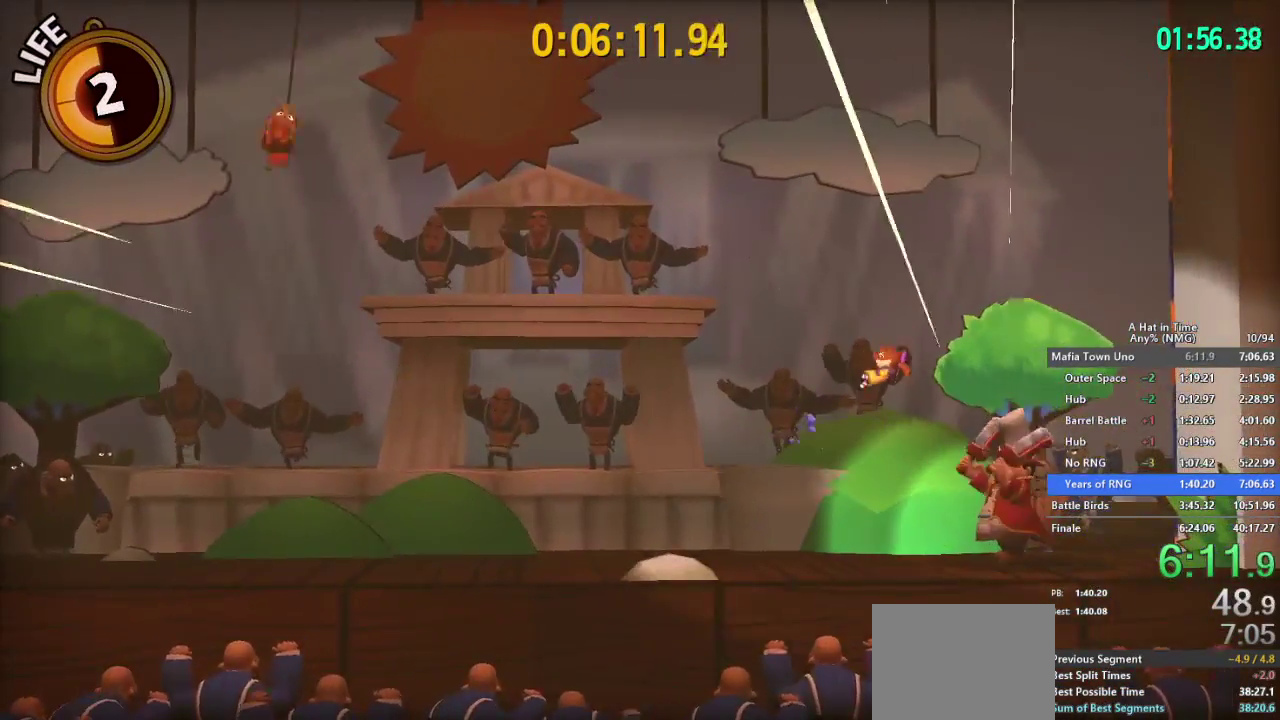
{"buttons": [], "left_stick": "right", "right_stick": "center", "events": [[451, "left_stick", "right"]]}
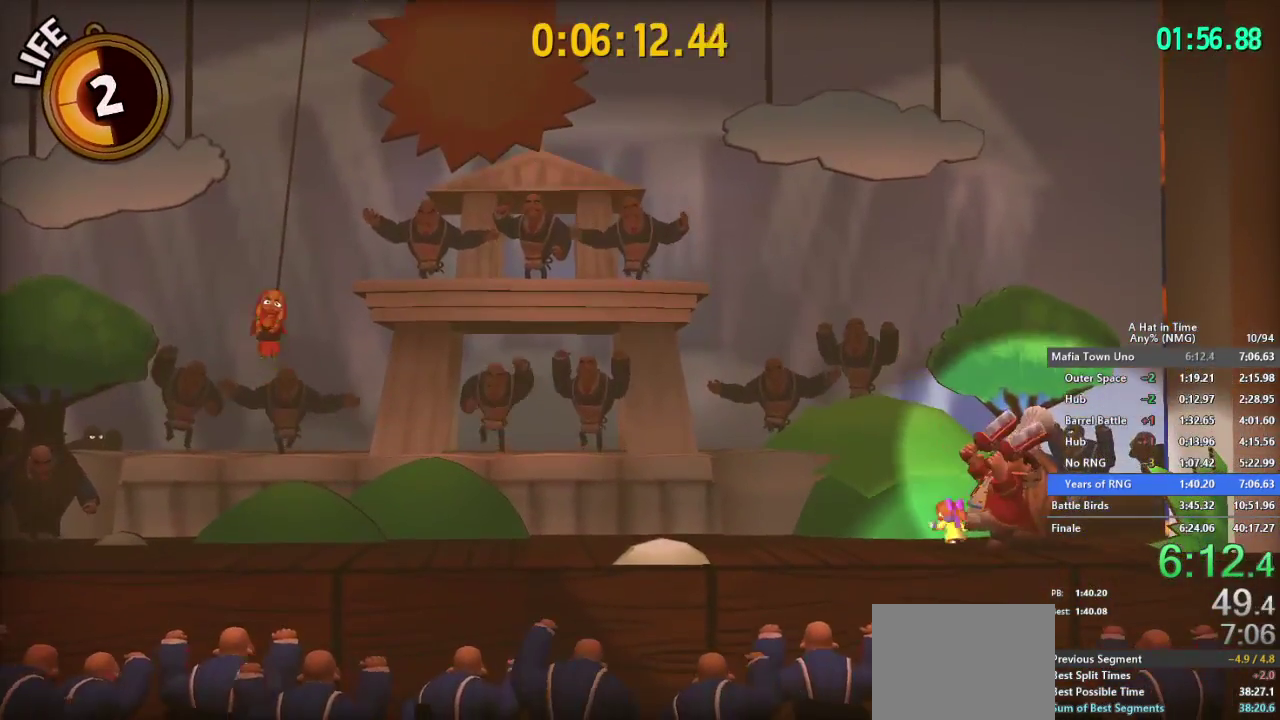
{"buttons": [], "left_stick": "center", "right_stick": "center", "events": [[50, "Y", "down"], [150, "Y", "up"], [283, "left_stick", "center"]]}